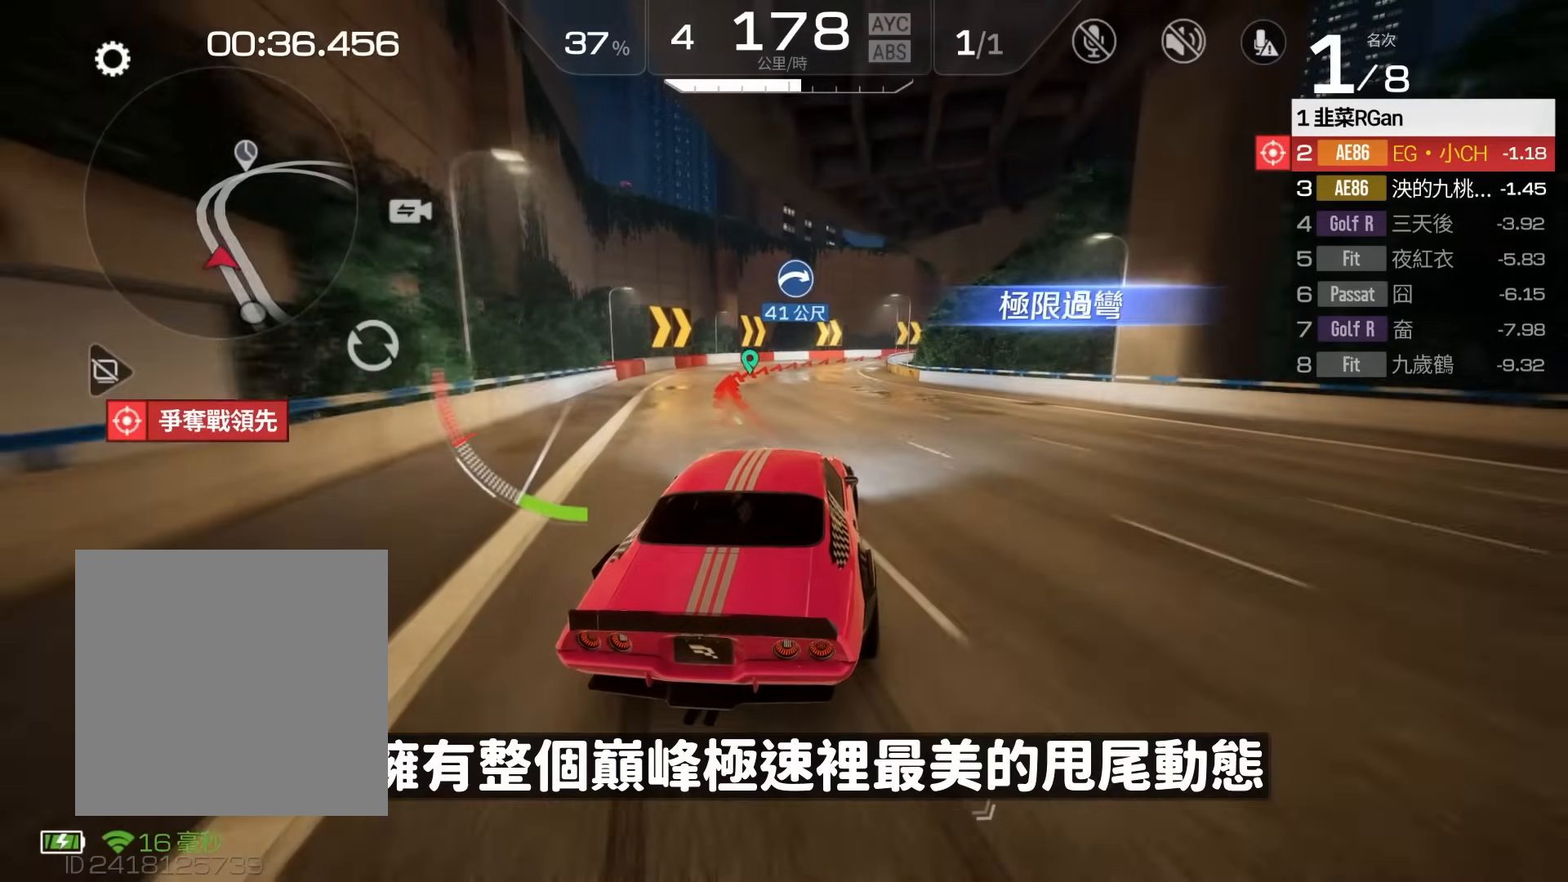
Gameplay with a controller (Xbox layout); each line is a JSON object with the inputs held at the frame after it. "events" lists button and stick changes between this image and that frame as [ms after this image, input, new state], when the widget could be followed in between. Not read: right_stick.
{"buttons": ["R2"], "left_stick": "center", "events": [[117, "A", "down"], [183, "left_stick", "right"], [350, "left_stick", "center"], [417, "A", "up"]]}
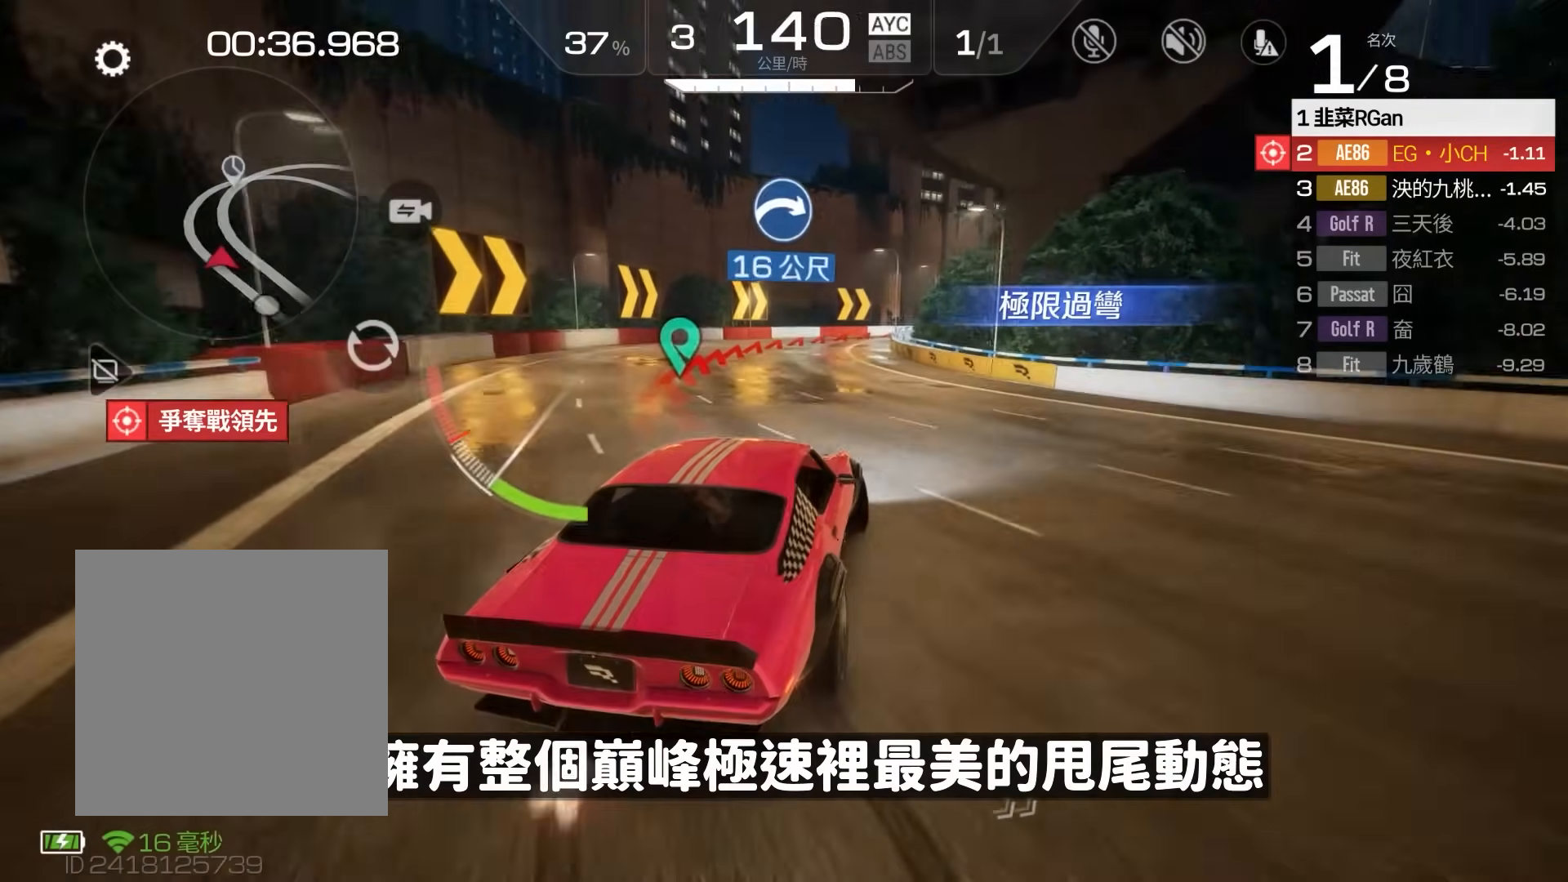
{"buttons": ["R2"], "left_stick": "center", "events": [[383, "left_stick", "right"], [483, "left_stick", "center"]]}
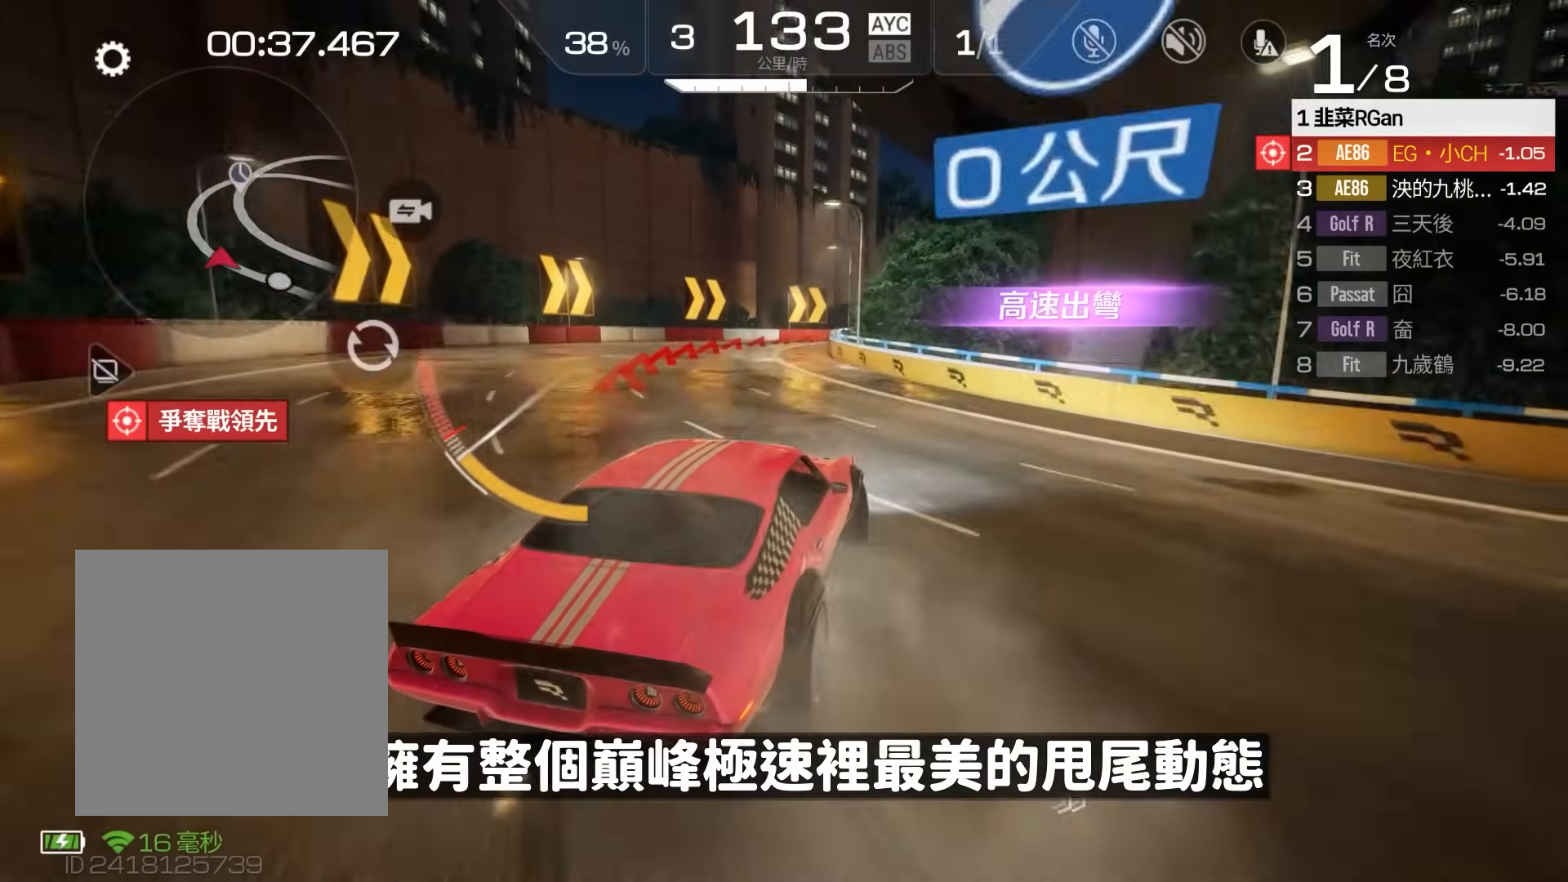
{"buttons": ["R2"], "left_stick": "center", "events": []}
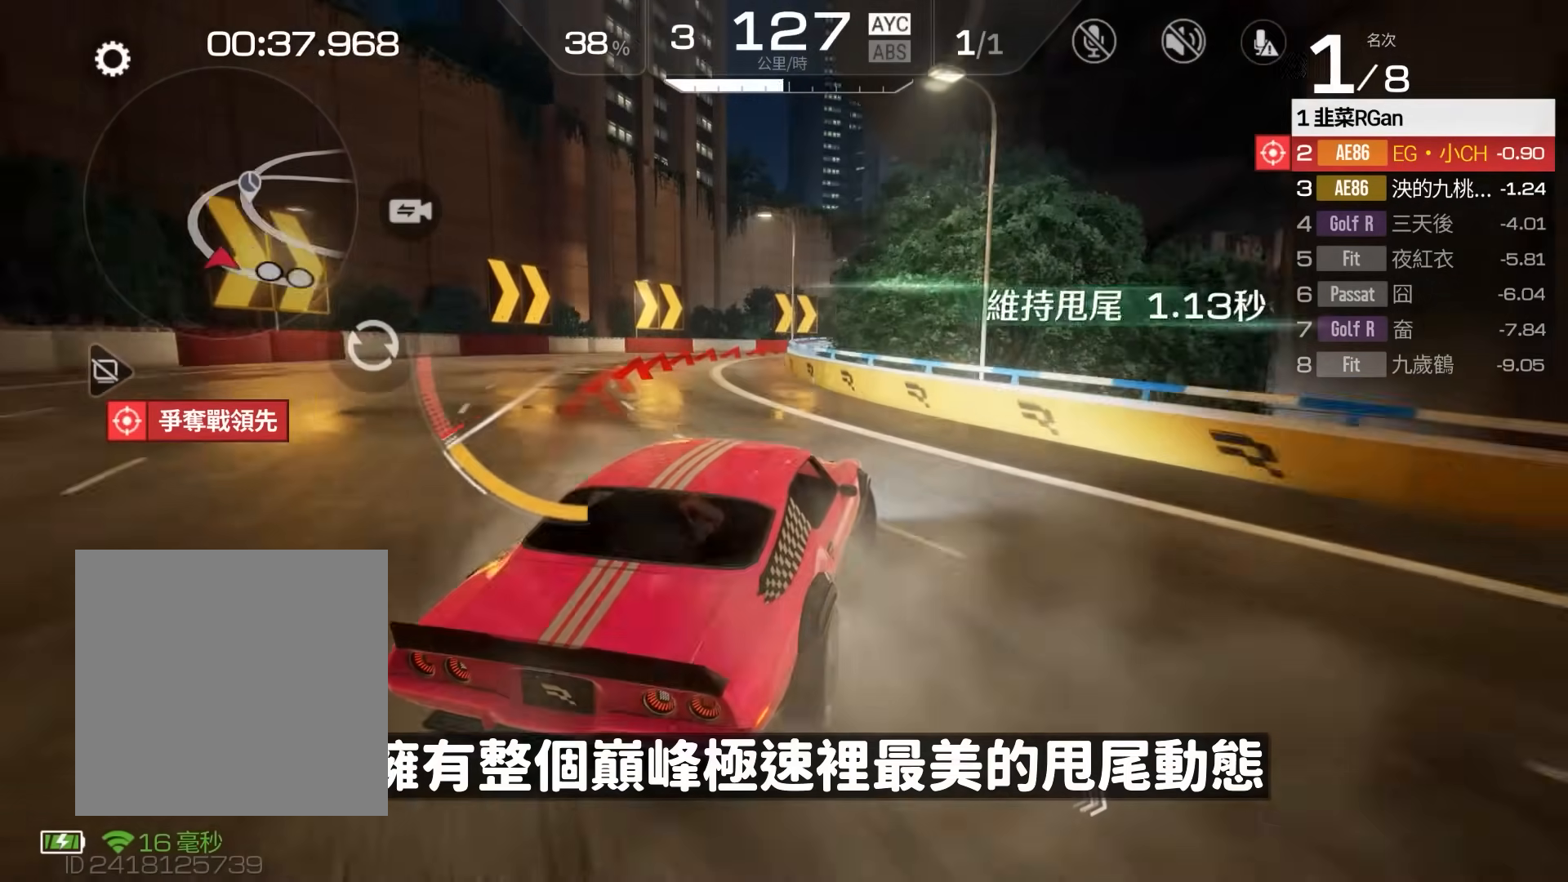
{"buttons": ["R2"], "left_stick": "center", "events": [[150, "left_stick", "right"], [250, "left_stick", "center"]]}
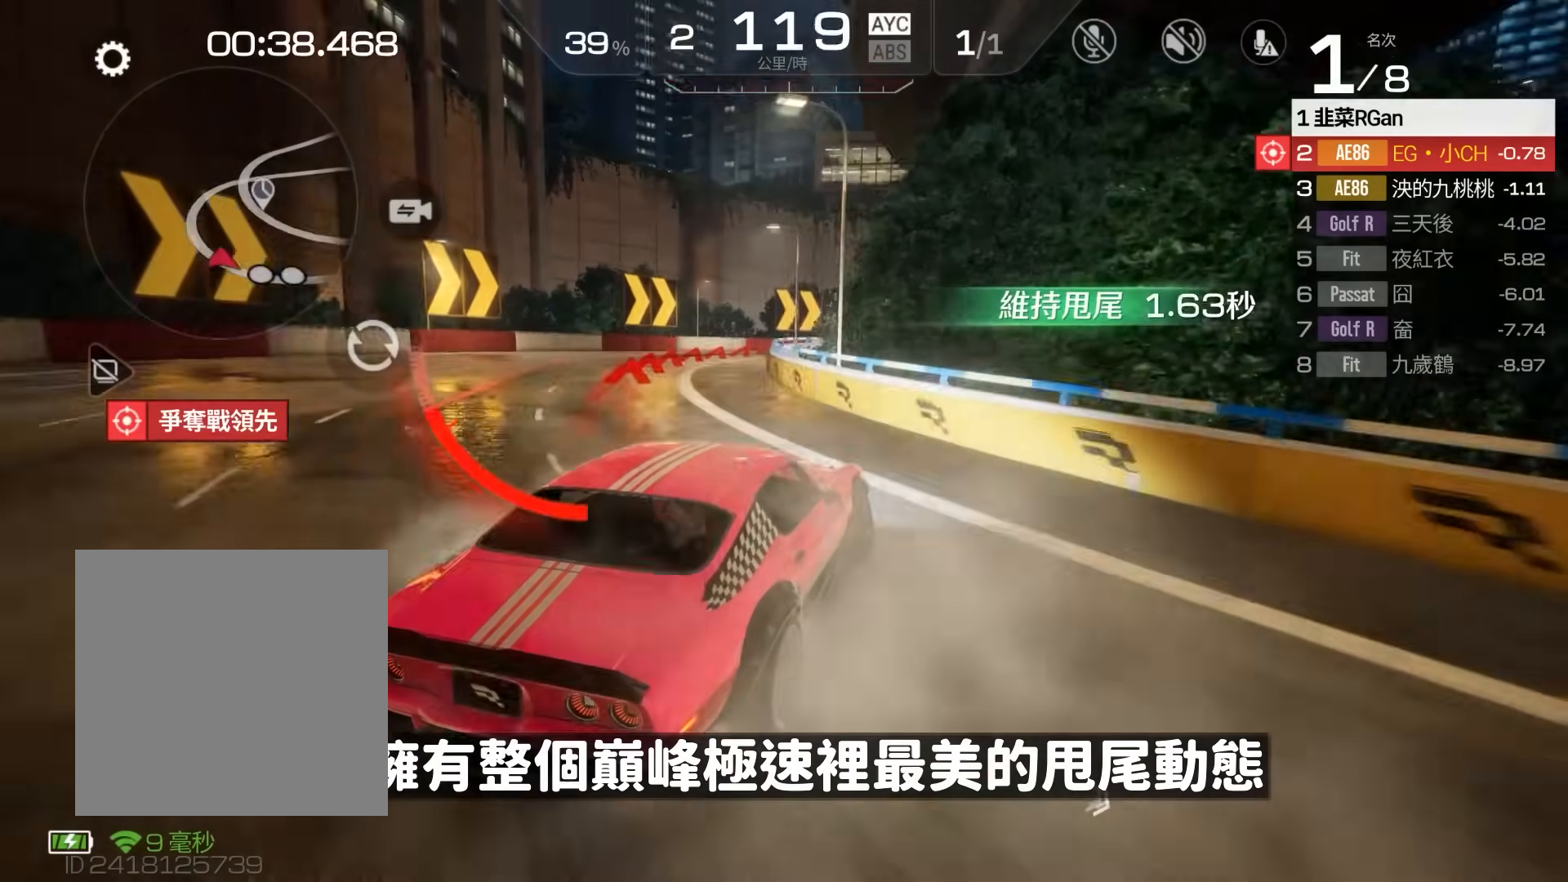
{"buttons": ["R2"], "left_stick": "right", "events": [[483, "left_stick", "right"]]}
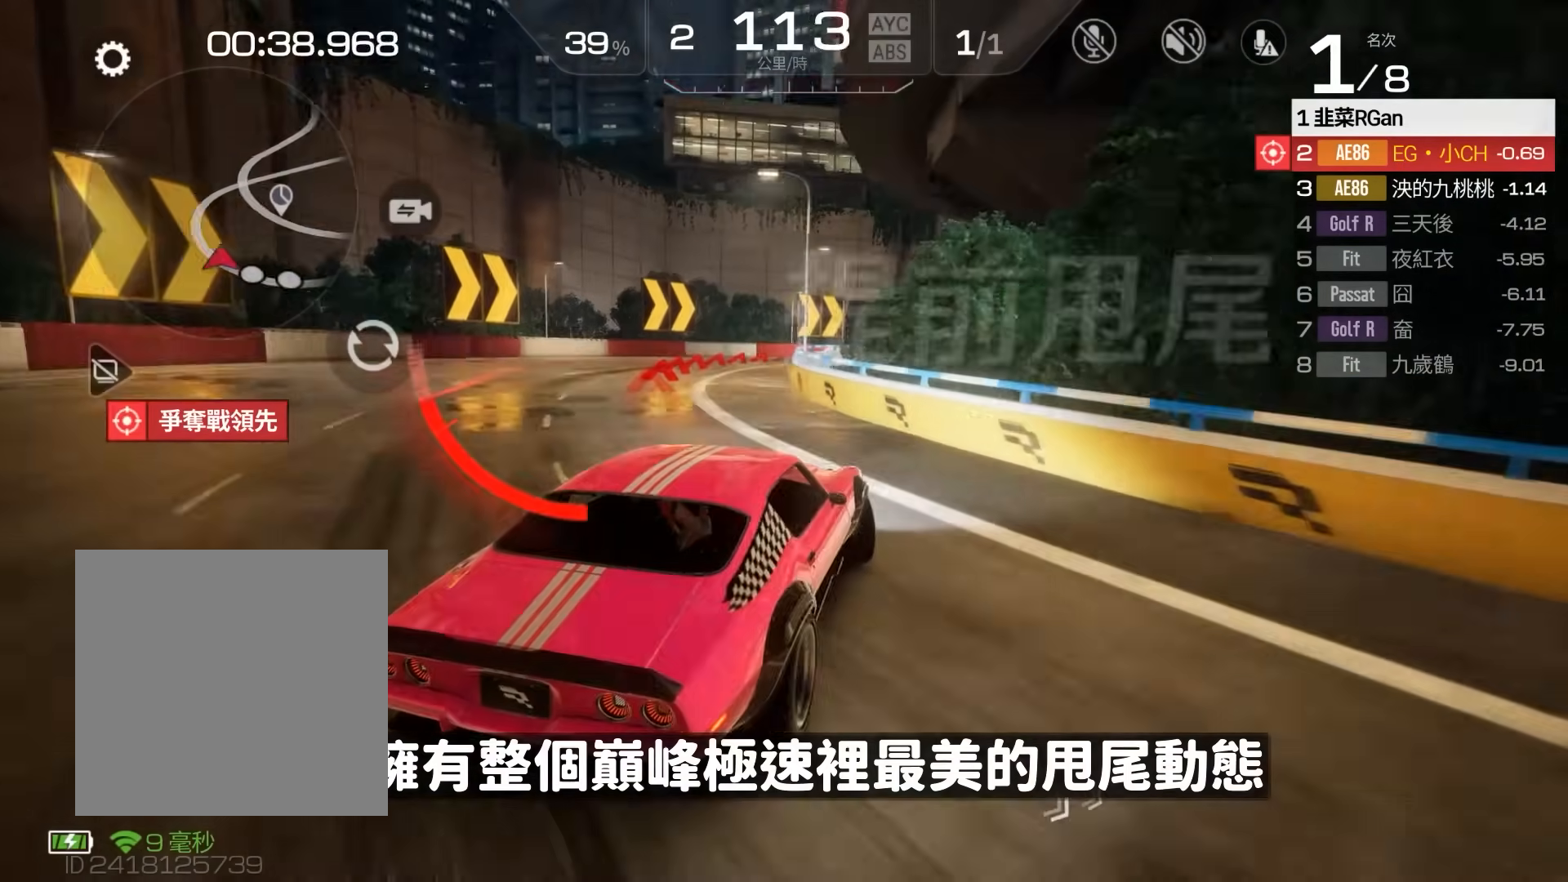
{"buttons": ["R2"], "left_stick": "left", "events": [[150, "left_stick", "center"], [450, "left_stick", "left"]]}
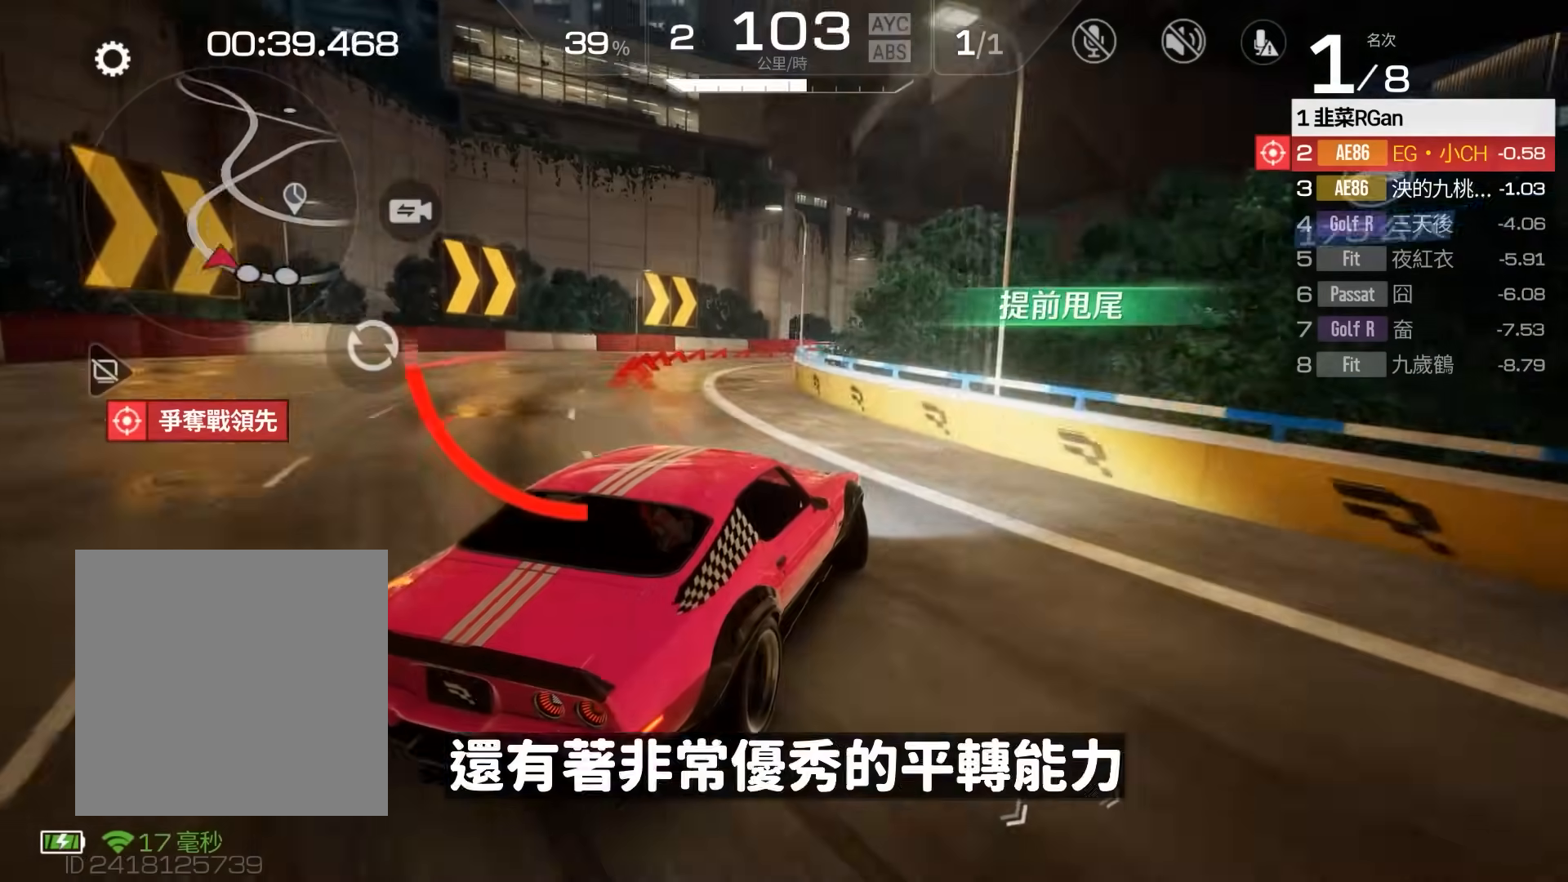
{"buttons": ["R2", "L3"], "left_stick": "left", "events": [[17, "left_stick", "center"], [250, "left_stick", "left"], [467, "L3", "down"]]}
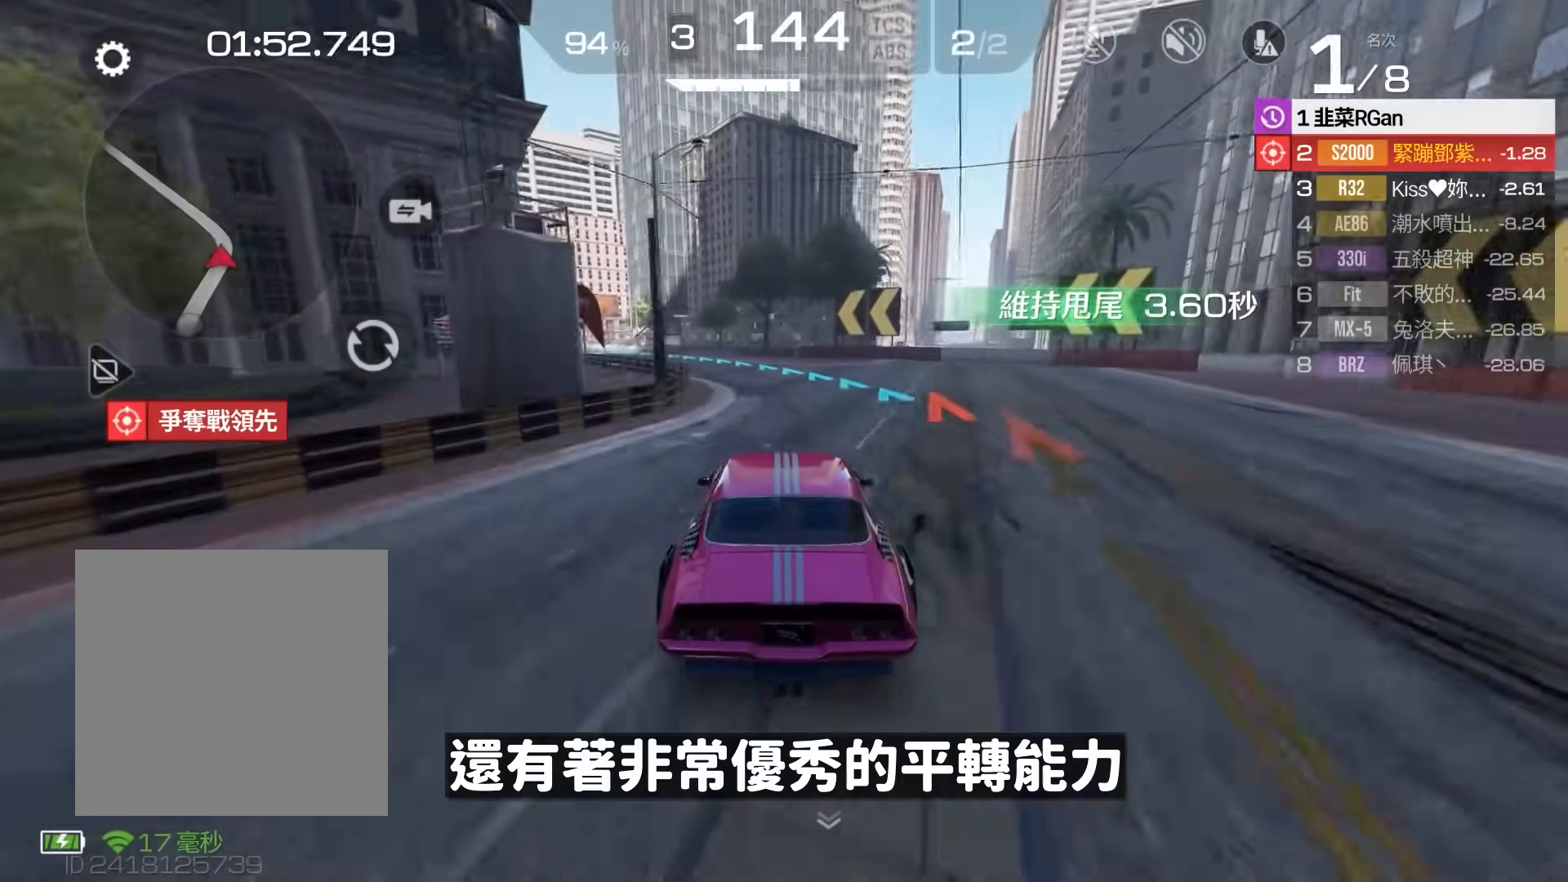
{"buttons": ["R2"], "left_stick": "center", "events": [[317, "L3", "up"], [400, "left_stick", "center"]]}
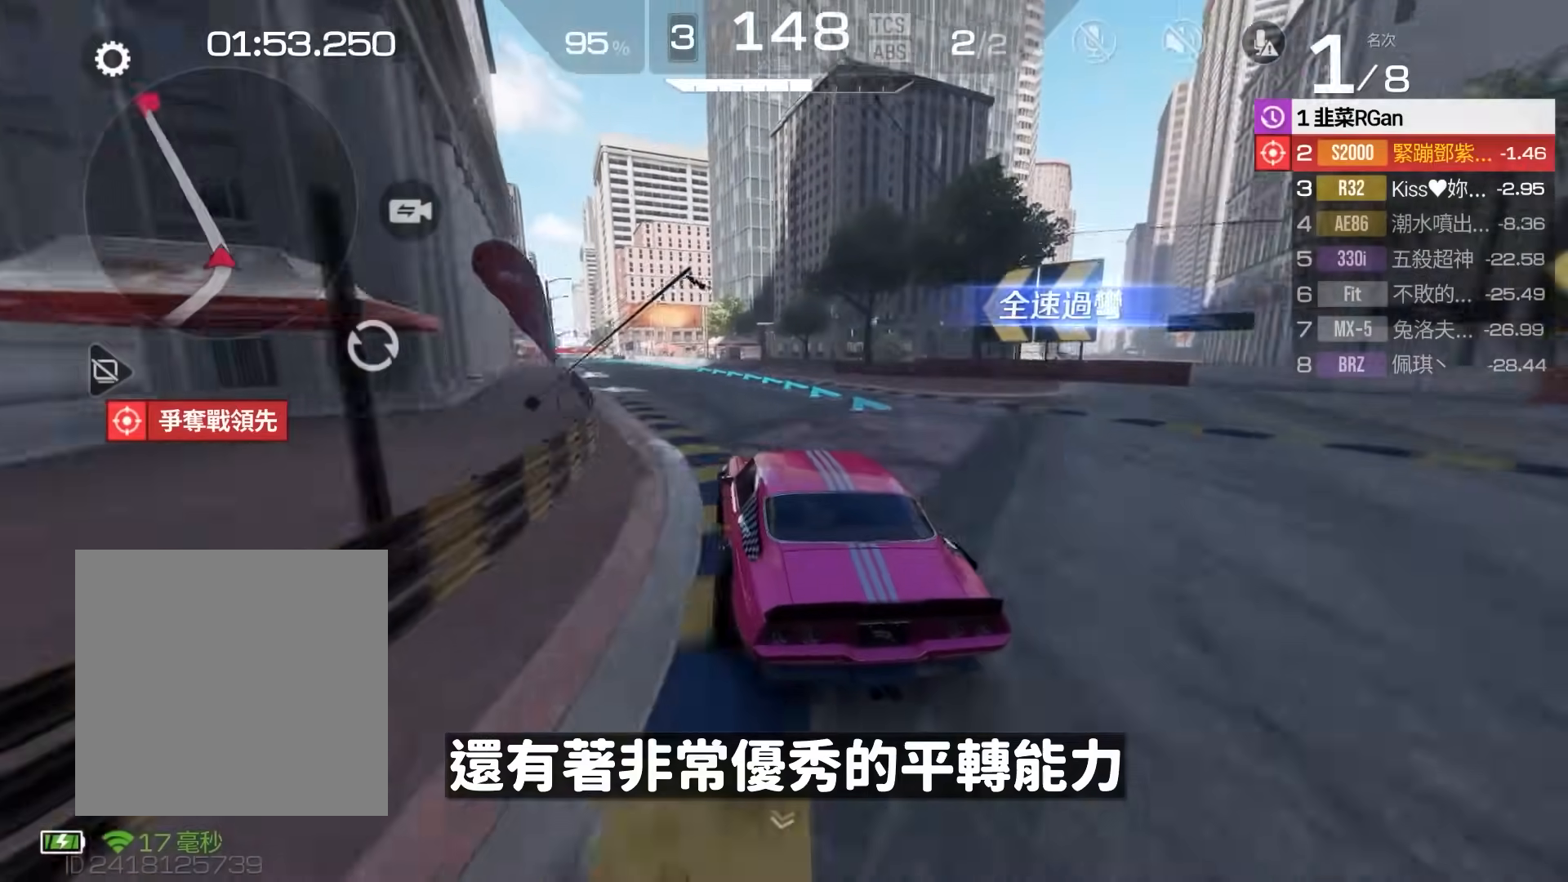
{"buttons": ["R2"], "left_stick": "right", "events": [[400, "left_stick", "right"]]}
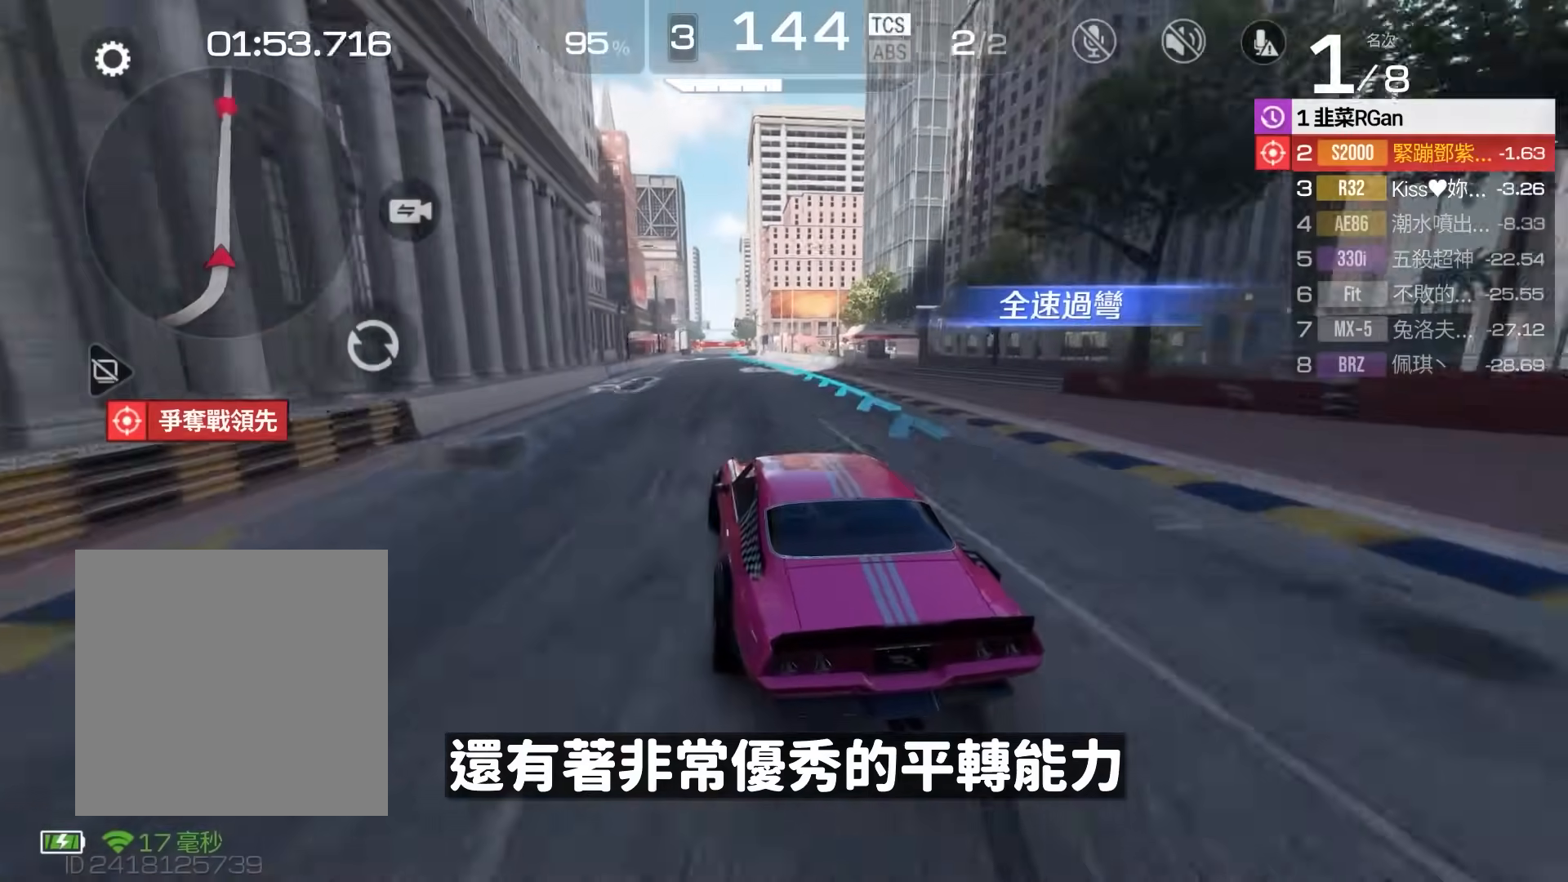
{"buttons": ["R2"], "left_stick": "center", "events": [[17, "left_stick", "center"]]}